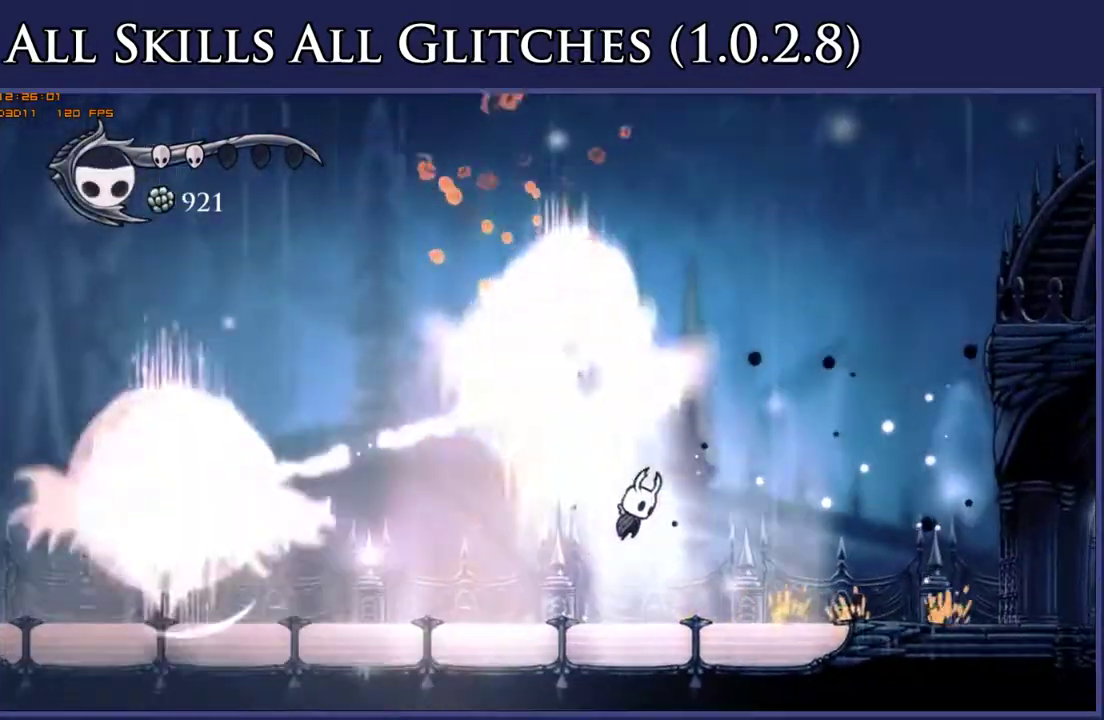
Gameplay with a controller (Xbox layout); each line is a JSON object with the inputs held at the frame after it. "events" lists button and stick changes between this image and that frame as [ms after this image, input, new state], when the widget could be followed in between. Not read: L3 R3 left_stick.
{"buttons": ["DPAD_LEFT"], "right_stick": "center", "events": [[67, "DPAD_RIGHT", "up"], [100, "DPAD_LEFT", "down"], [150, "A", "up"], [250, "Y", "down"], [367, "Y", "up"]]}
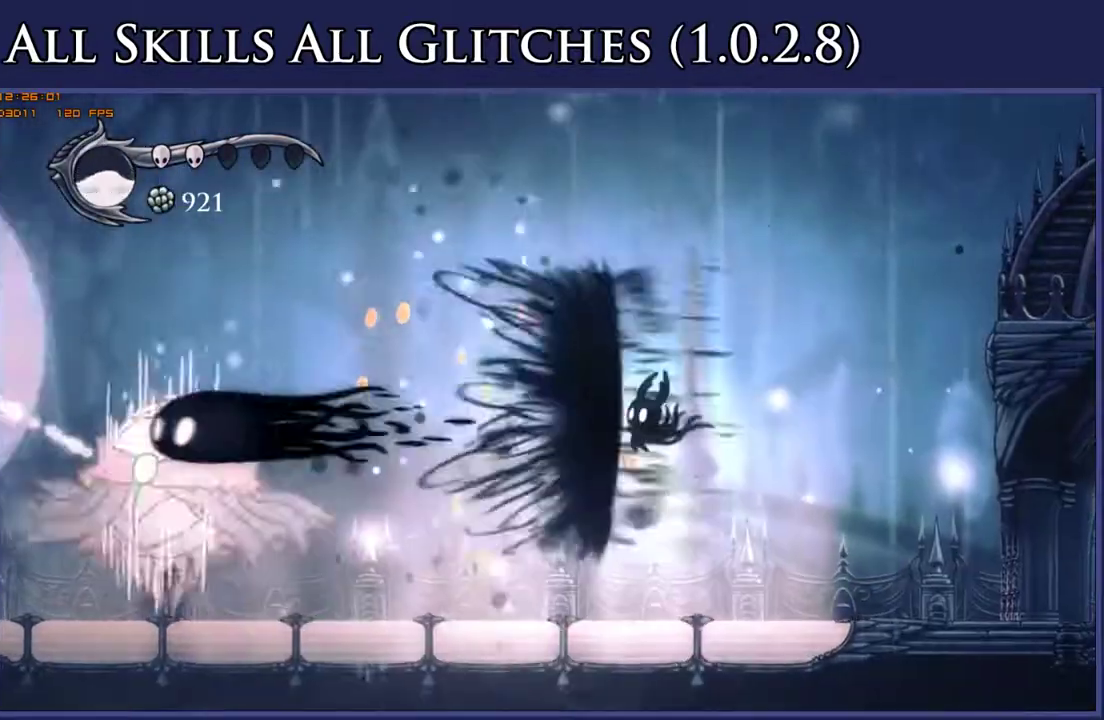
{"buttons": ["R2", "DPAD_LEFT"], "right_stick": "center", "events": [[417, "R2", "down"]]}
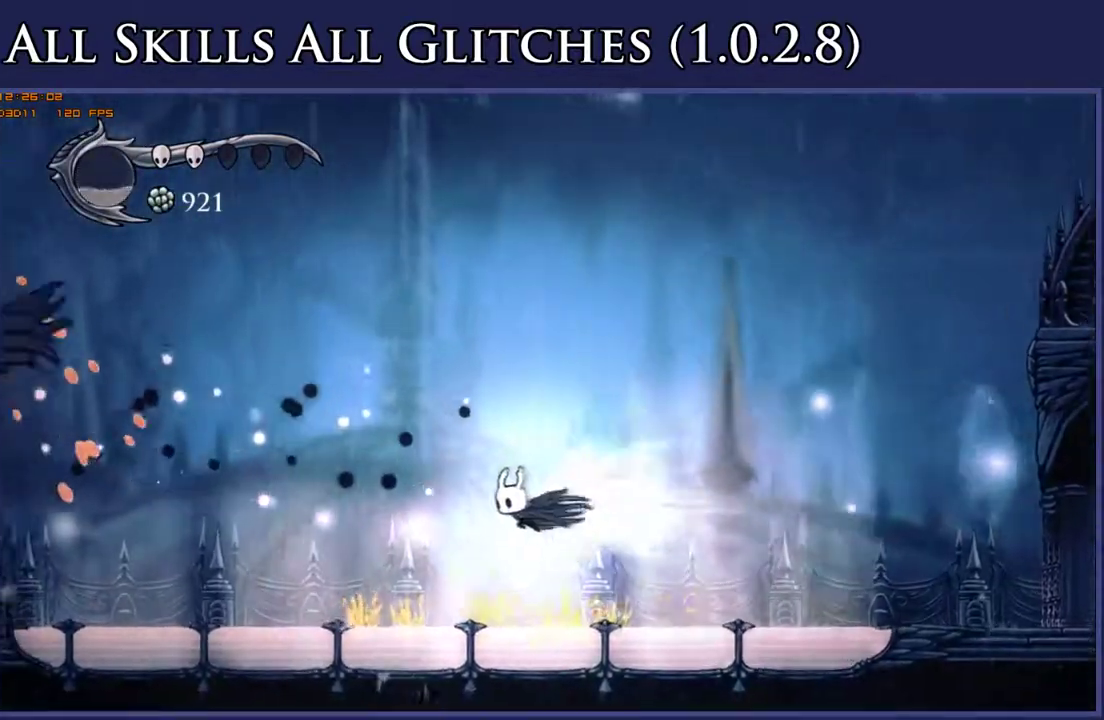
{"buttons": ["DPAD_LEFT"], "right_stick": "center", "events": [[50, "R2", "up"]]}
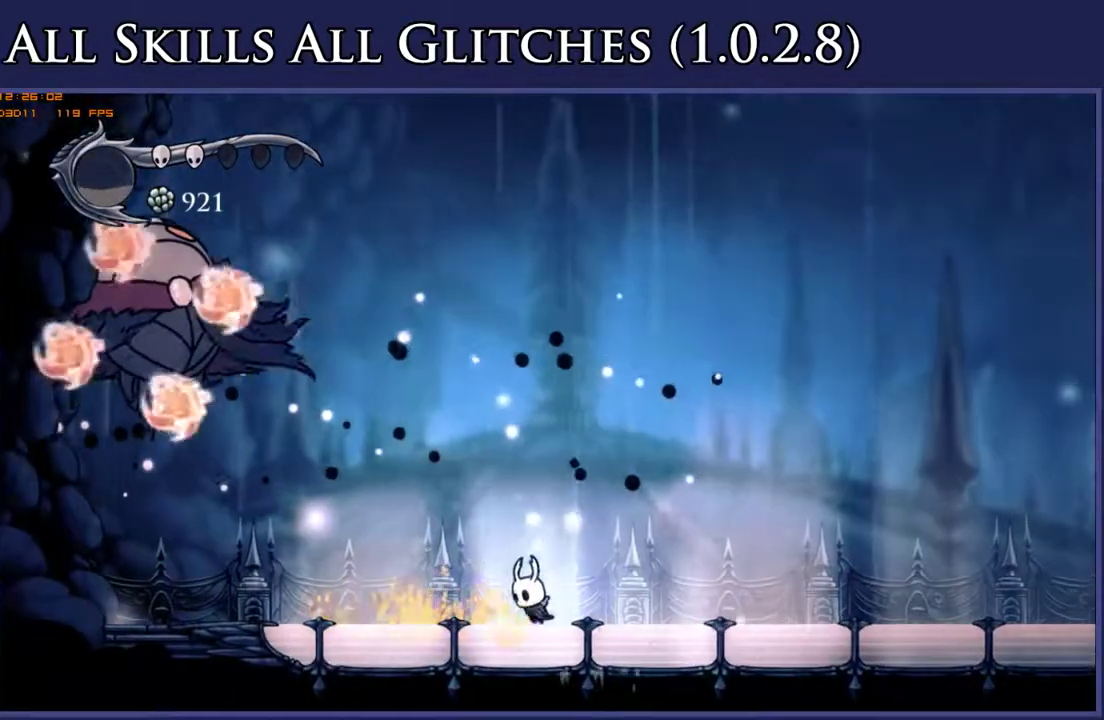
{"buttons": ["DPAD_LEFT"], "right_stick": "center", "events": []}
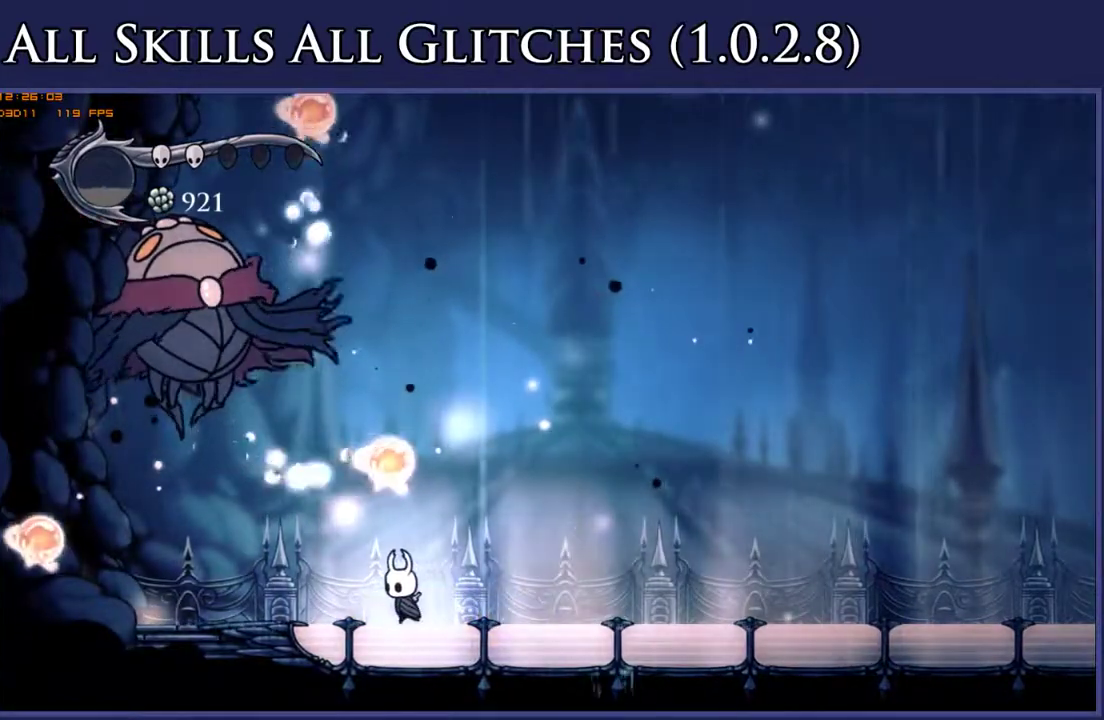
{"buttons": ["X", "DPAD_UP"], "right_stick": "center", "events": [[117, "DPAD_UP", "down"], [217, "A", "down"], [367, "DPAD_LEFT", "up"], [383, "X", "down"], [400, "A", "up"]]}
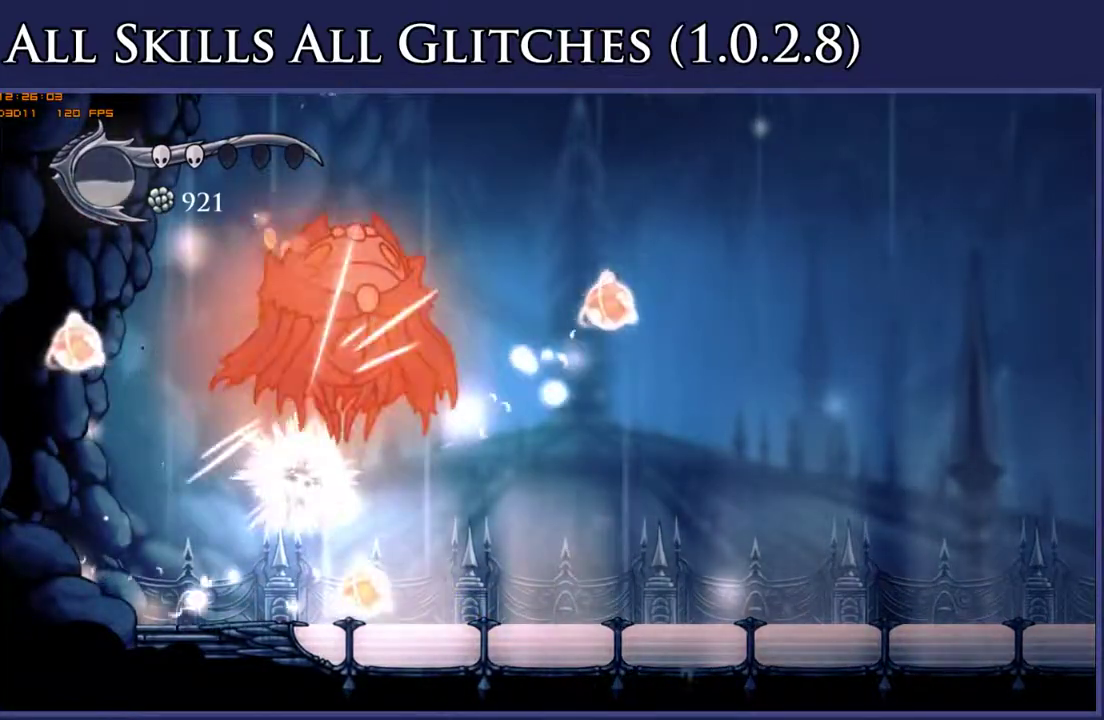
{"buttons": ["DPAD_UP", "DPAD_RIGHT"], "right_stick": "center", "events": [[17, "DPAD_RIGHT", "down"], [50, "R2", "down"], [150, "X", "up"], [167, "R2", "up"], [317, "X", "down"], [467, "X", "up"]]}
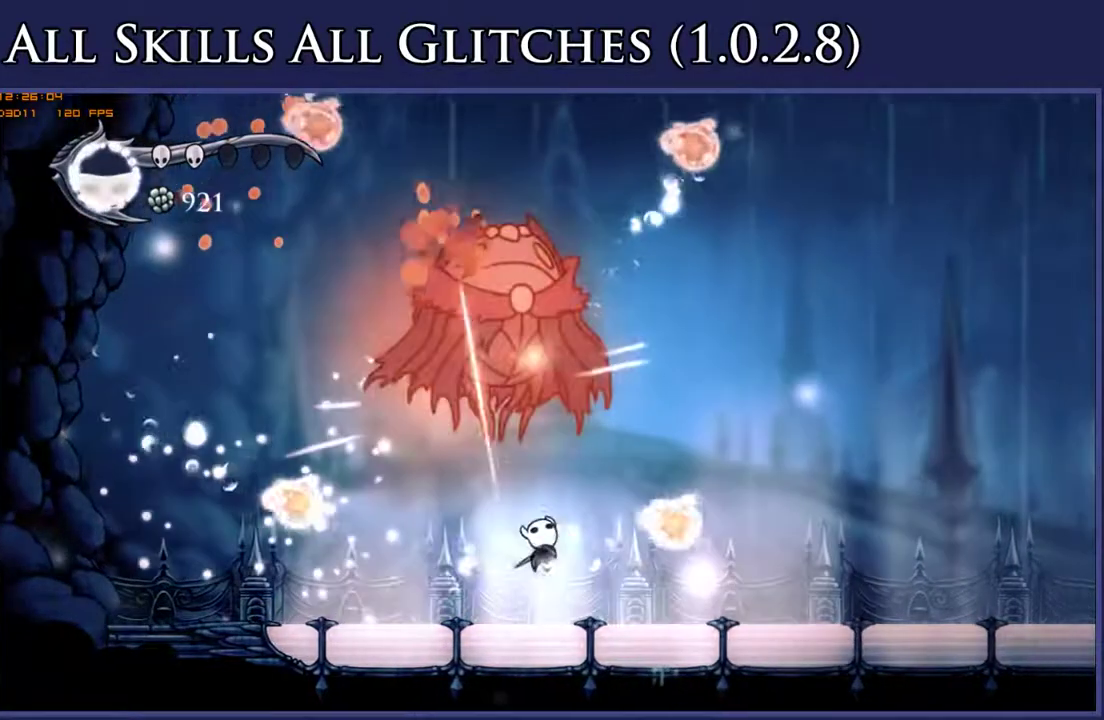
{"buttons": ["X", "R2", "DPAD_UP", "DPAD_RIGHT"], "right_stick": "center", "events": [[17, "DPAD_UP", "up"], [133, "DPAD_UP", "down"], [150, "A", "down"], [250, "DPAD_RIGHT", "up"], [383, "X", "down"], [400, "A", "up"], [467, "DPAD_RIGHT", "down"], [467, "R2", "down"]]}
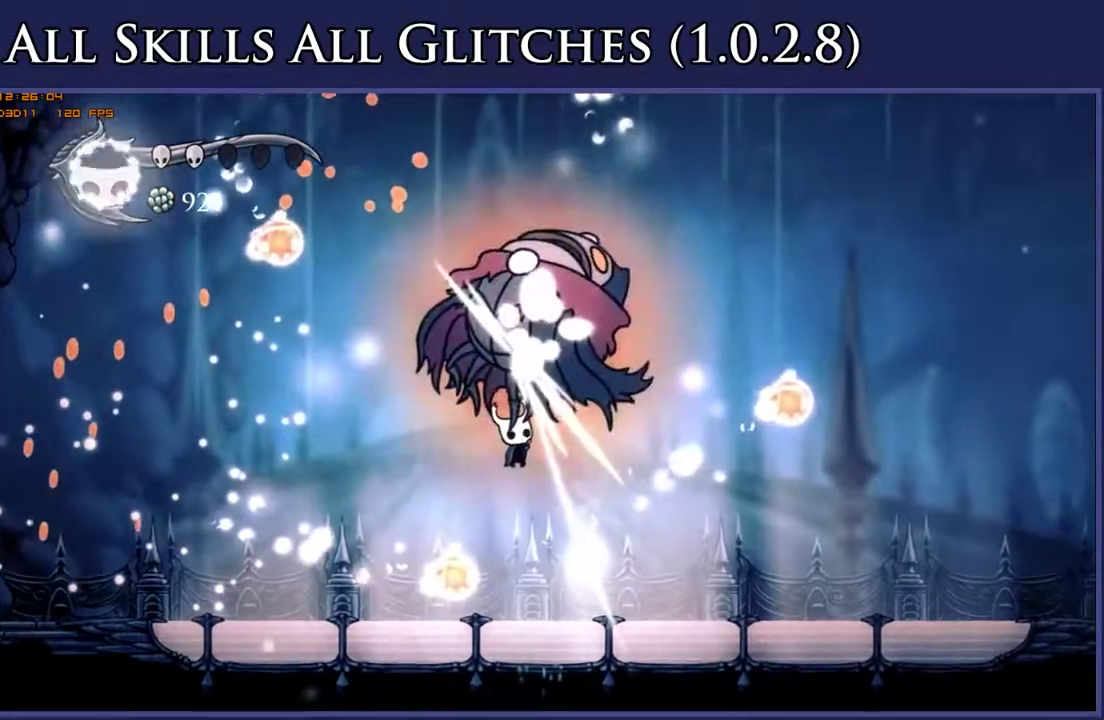
{"buttons": ["DPAD_RIGHT"], "right_stick": "center", "events": [[100, "X", "up"], [133, "R2", "up"], [233, "DPAD_RIGHT", "up"], [283, "DPAD_RIGHT", "down"], [433, "DPAD_UP", "up"]]}
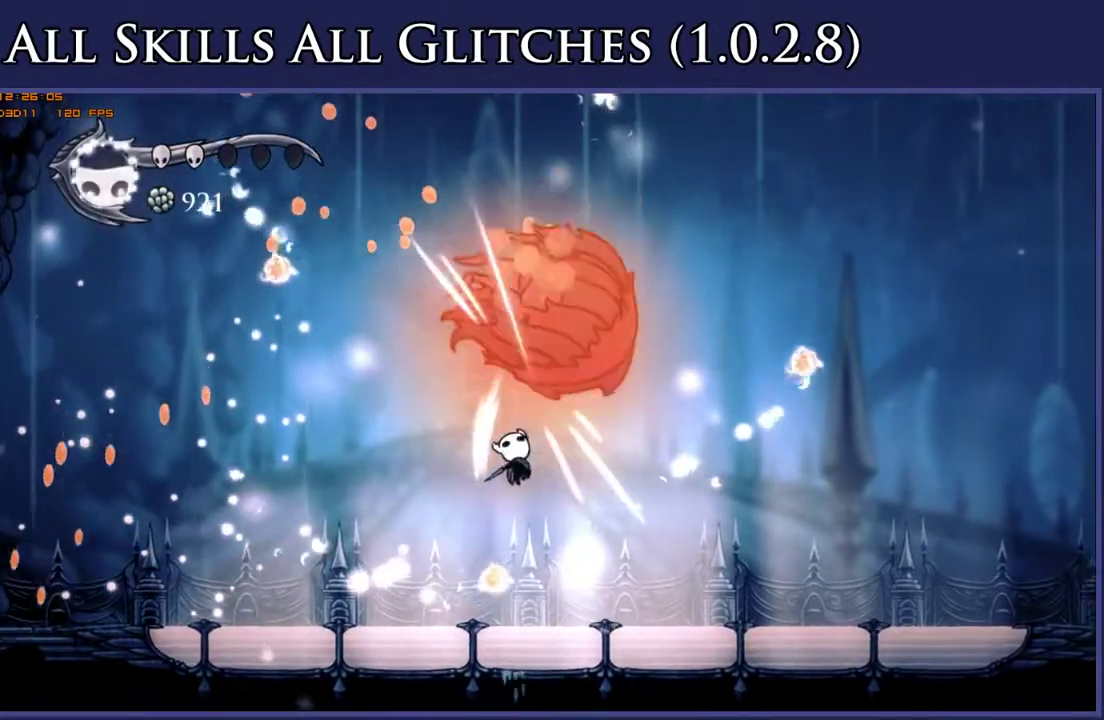
{"buttons": ["A", "DPAD_UP", "DPAD_RIGHT"], "right_stick": "center", "events": [[250, "DPAD_RIGHT", "up"], [417, "A", "down"], [417, "DPAD_RIGHT", "down"], [450, "DPAD_UP", "down"]]}
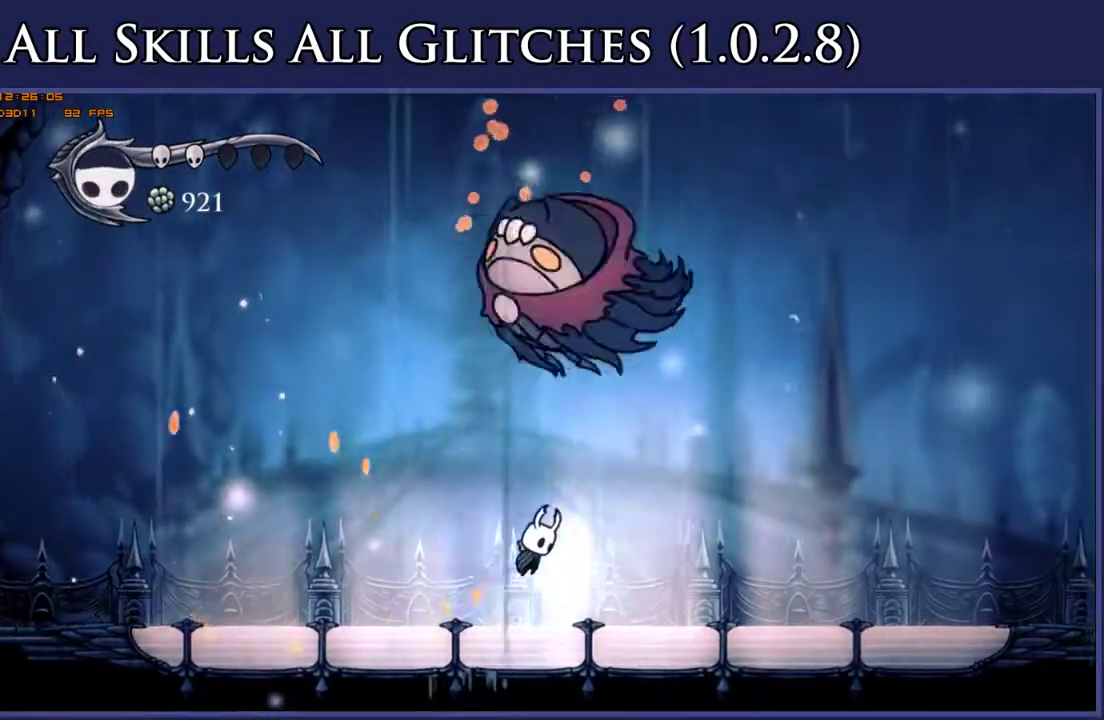
{"buttons": ["DPAD_RIGHT"], "right_stick": "center", "events": [[133, "X", "down"], [150, "A", "up"], [267, "DPAD_UP", "up"], [333, "X", "up"]]}
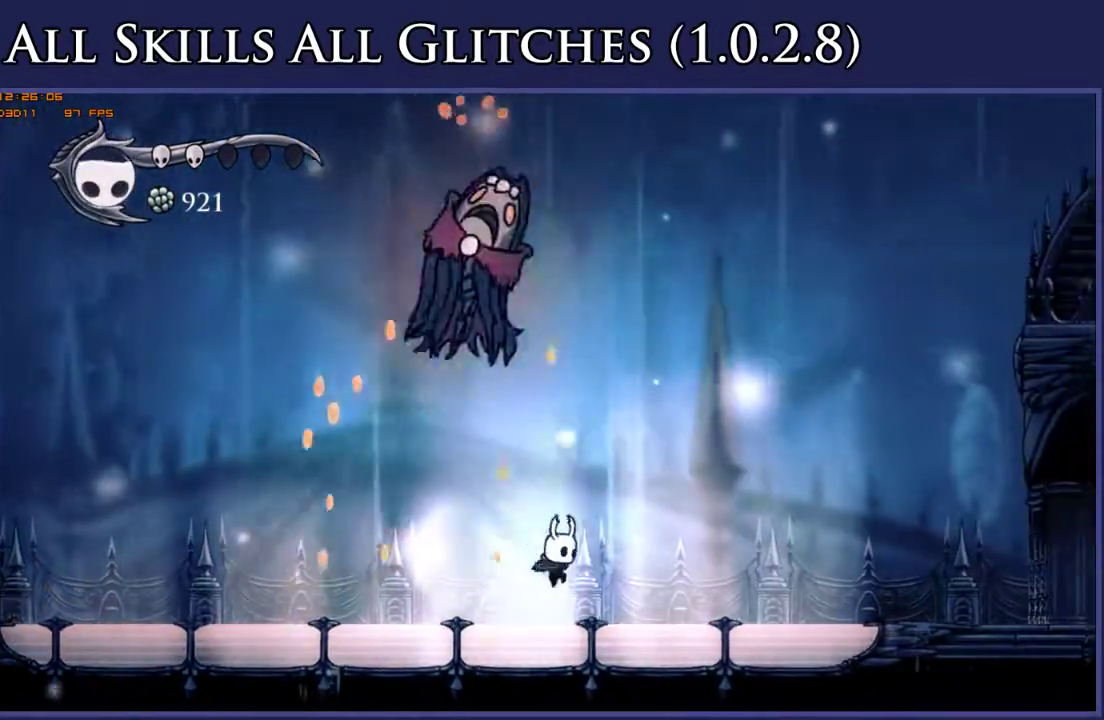
{"buttons": ["A", "DPAD_LEFT"], "right_stick": "center", "events": [[100, "A", "down"], [317, "DPAD_RIGHT", "up"], [367, "DPAD_LEFT", "down"]]}
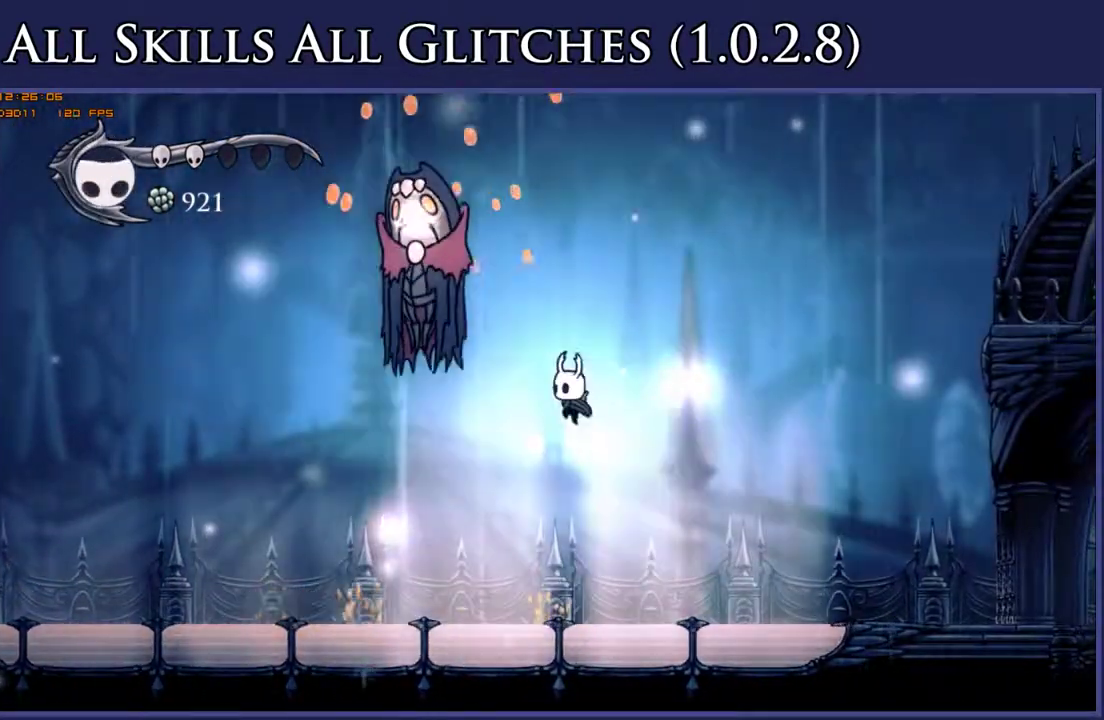
{"buttons": ["DPAD_LEFT"], "right_stick": "center", "events": [[33, "A", "up"], [100, "Y", "down"], [283, "Y", "up"]]}
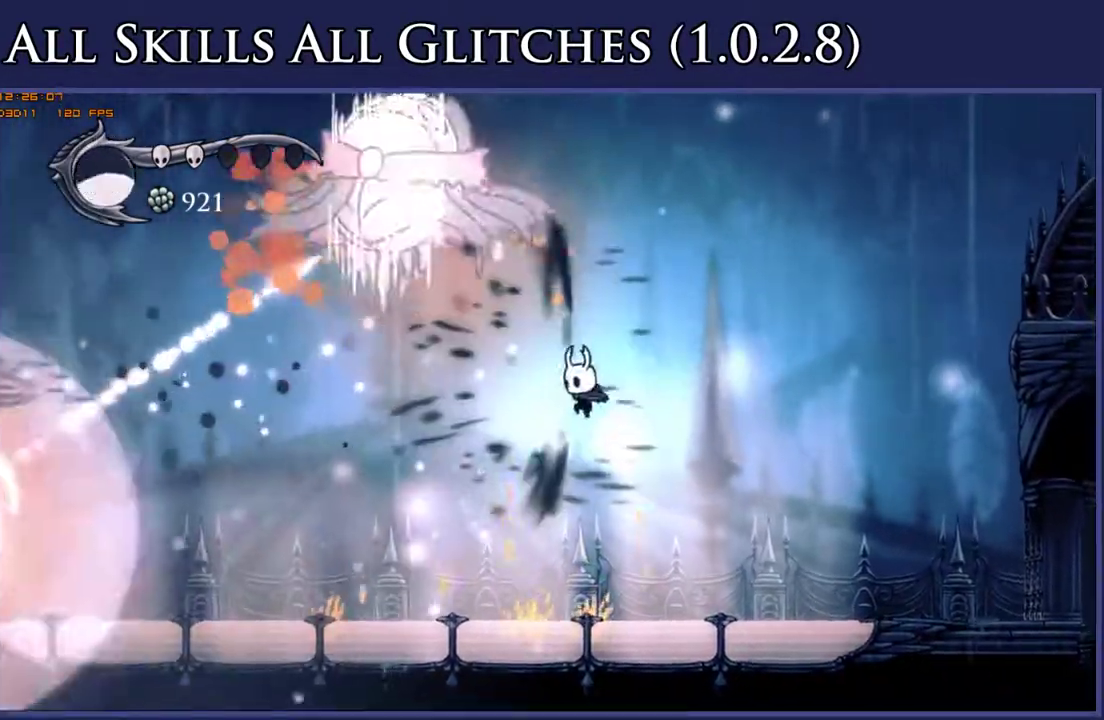
{"buttons": ["R2", "DPAD_LEFT"], "right_stick": "center", "events": [[400, "R2", "down"]]}
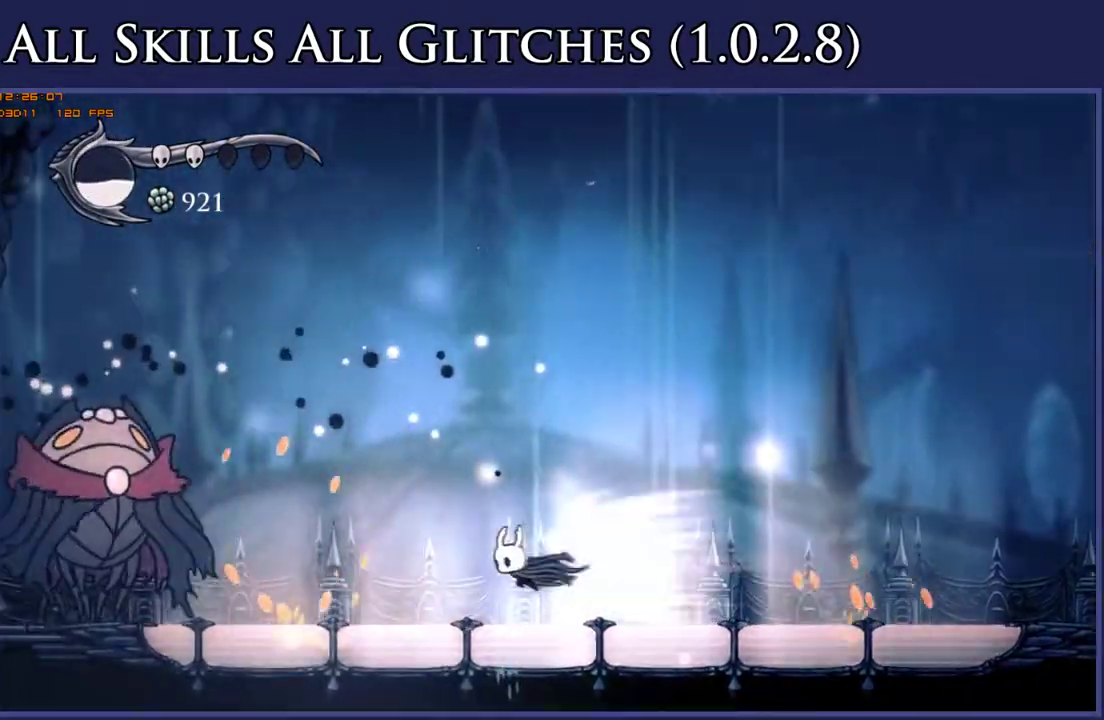
{"buttons": ["DPAD_LEFT"], "right_stick": "center", "events": [[50, "R2", "up"]]}
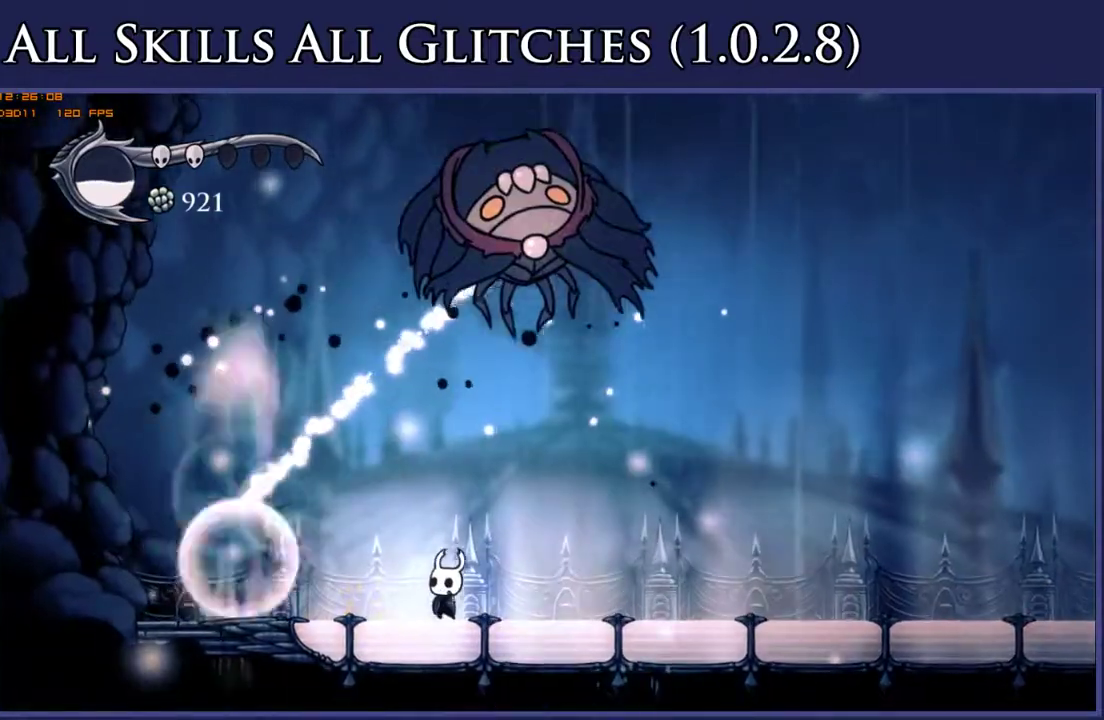
{"buttons": ["DPAD_RIGHT"], "right_stick": "center", "events": [[17, "X", "down"], [83, "DPAD_LEFT", "up"], [83, "X", "up"], [117, "DPAD_RIGHT", "down"], [233, "R2", "down"], [383, "R2", "up"]]}
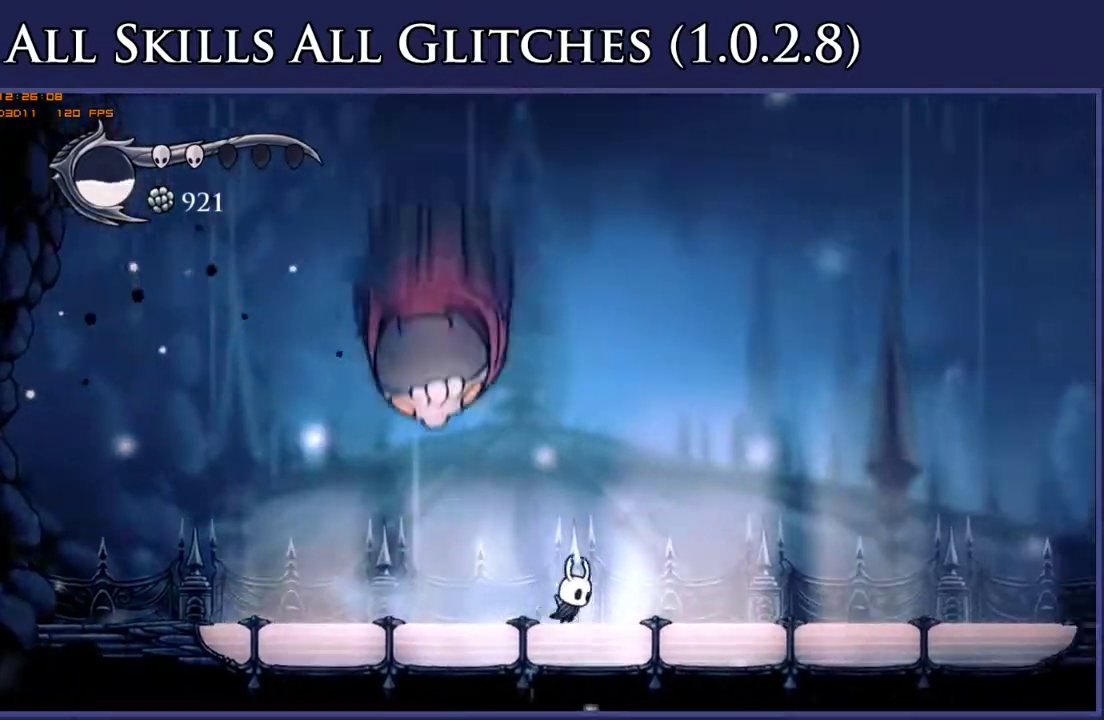
{"buttons": ["DPAD_LEFT"], "right_stick": "center", "events": [[50, "A", "down"], [183, "DPAD_RIGHT", "up"], [250, "DPAD_LEFT", "down"], [450, "A", "up"]]}
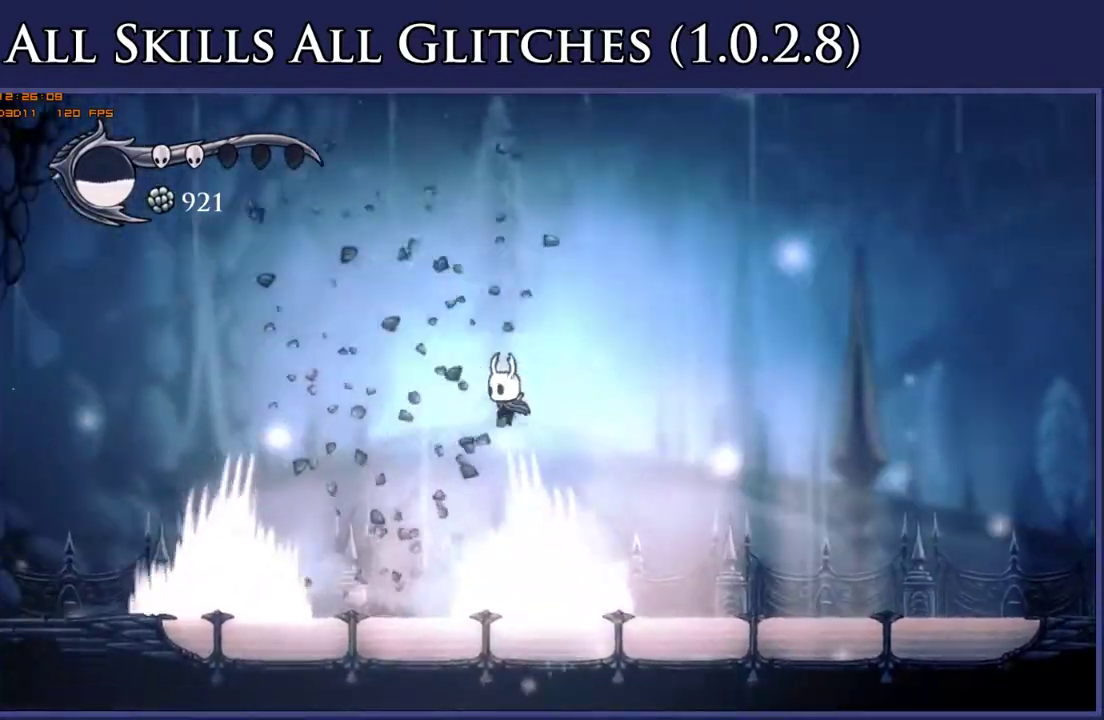
{"buttons": ["DPAD_LEFT"], "right_stick": "center", "events": []}
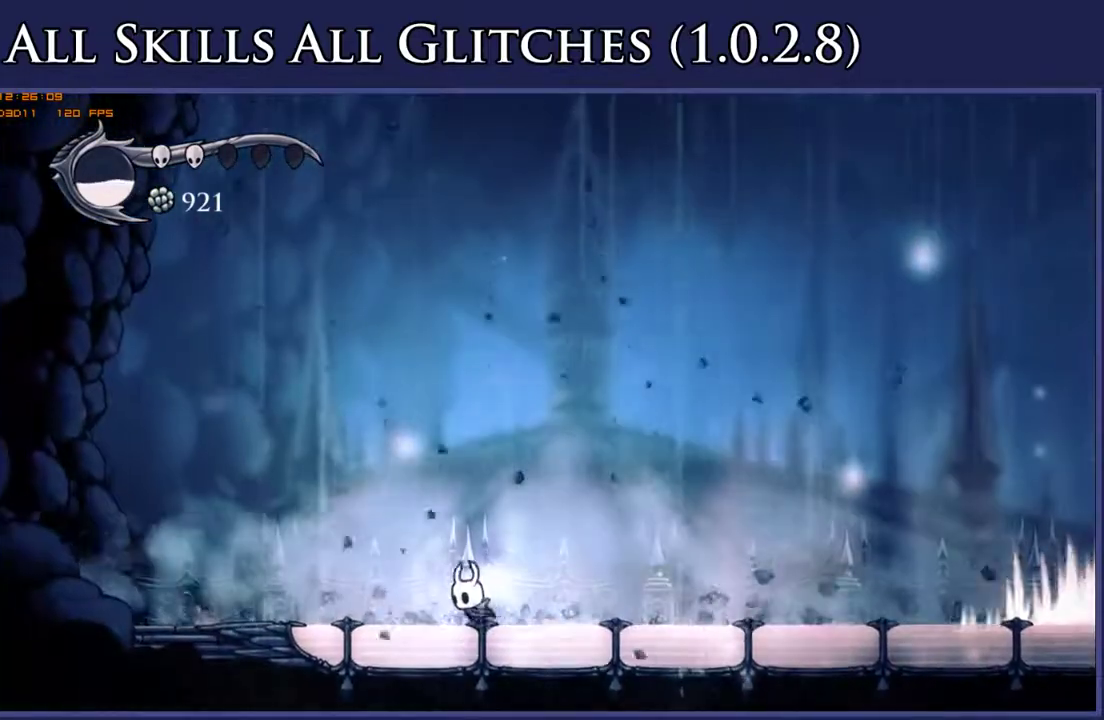
{"buttons": [], "right_stick": "center", "events": [[117, "DPAD_LEFT", "up"]]}
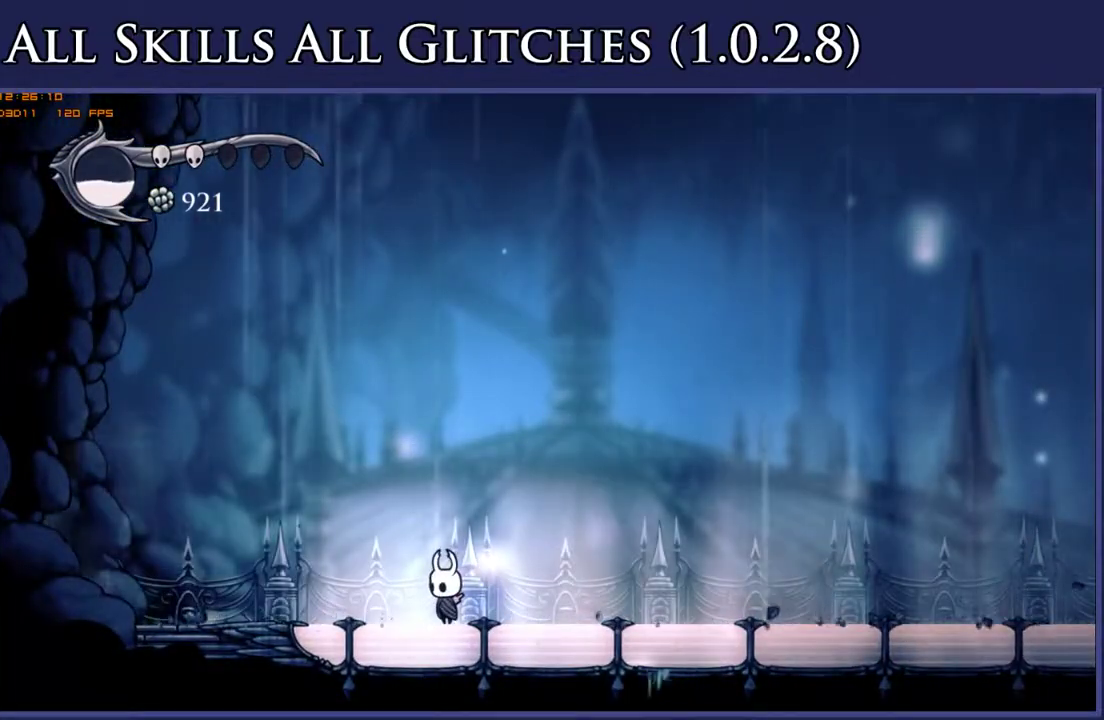
{"buttons": ["A", "DPAD_RIGHT"], "right_stick": "center", "events": [[300, "A", "down"], [417, "DPAD_RIGHT", "down"]]}
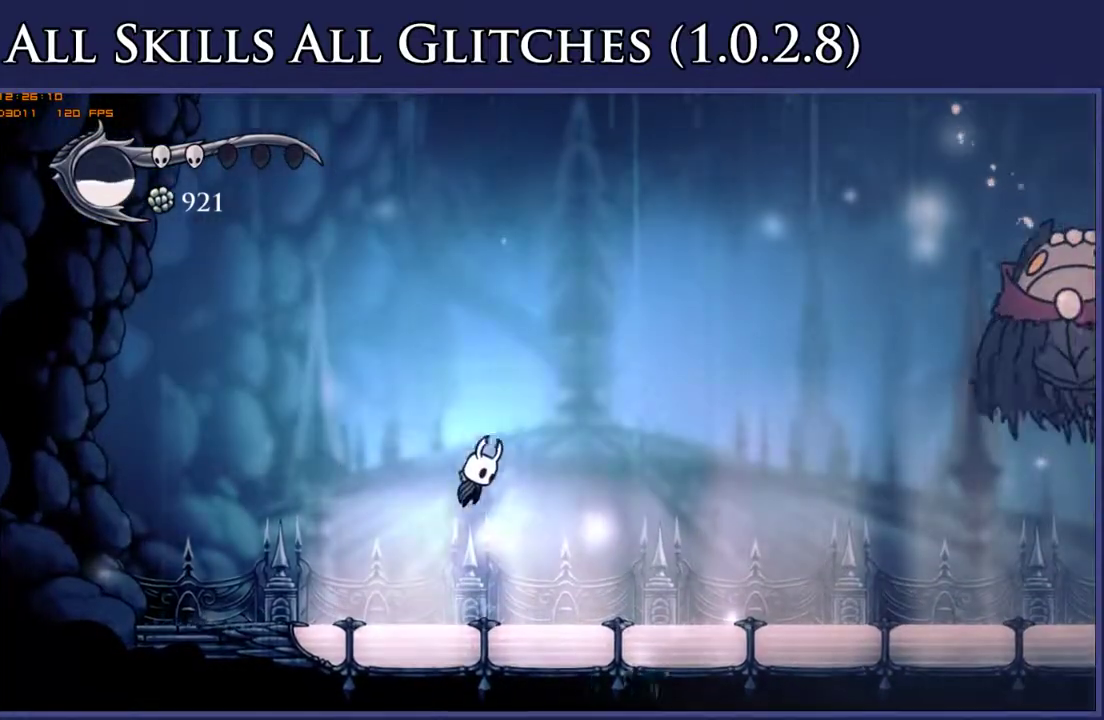
{"buttons": ["DPAD_RIGHT"], "right_stick": "center", "events": [[150, "A", "up"], [217, "Y", "down"], [350, "Y", "up"]]}
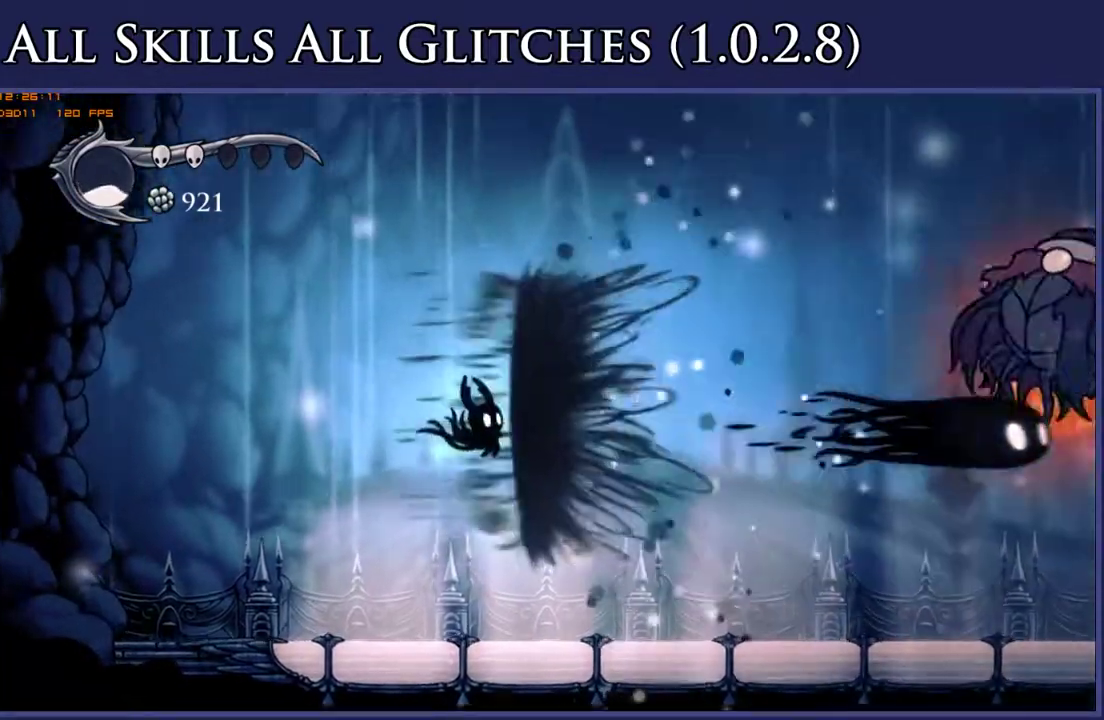
{"buttons": ["DPAD_RIGHT"], "right_stick": "center", "events": []}
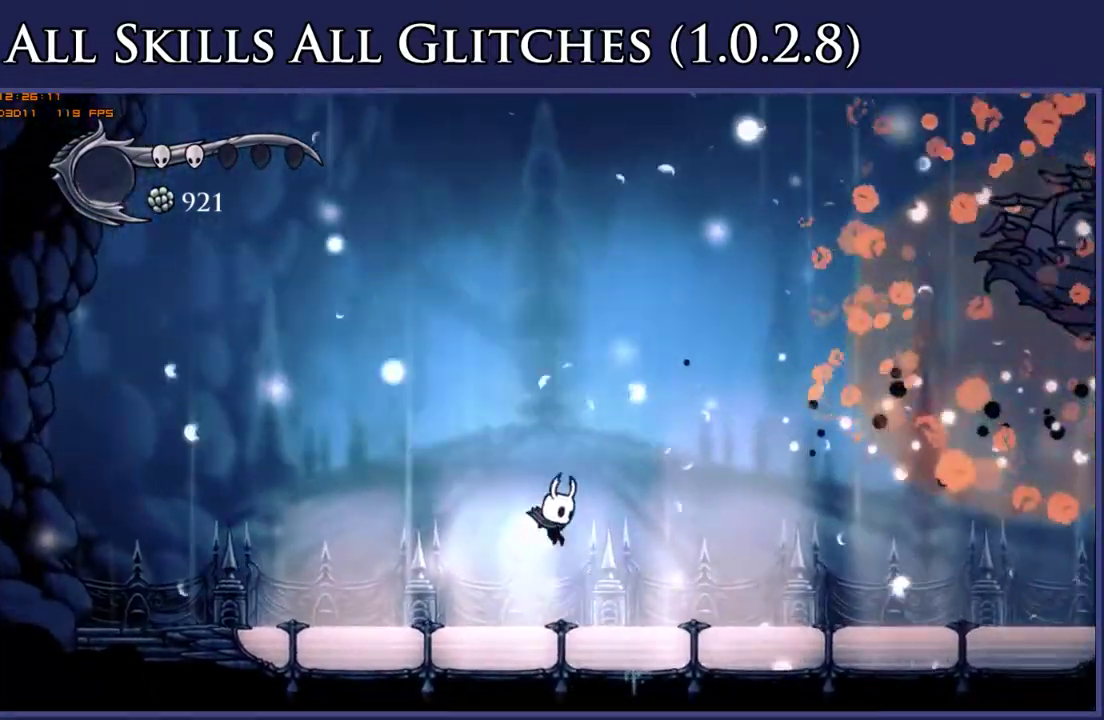
{"buttons": ["DPAD_RIGHT"], "right_stick": "center", "events": [[217, "R2", "down"], [350, "R2", "up"]]}
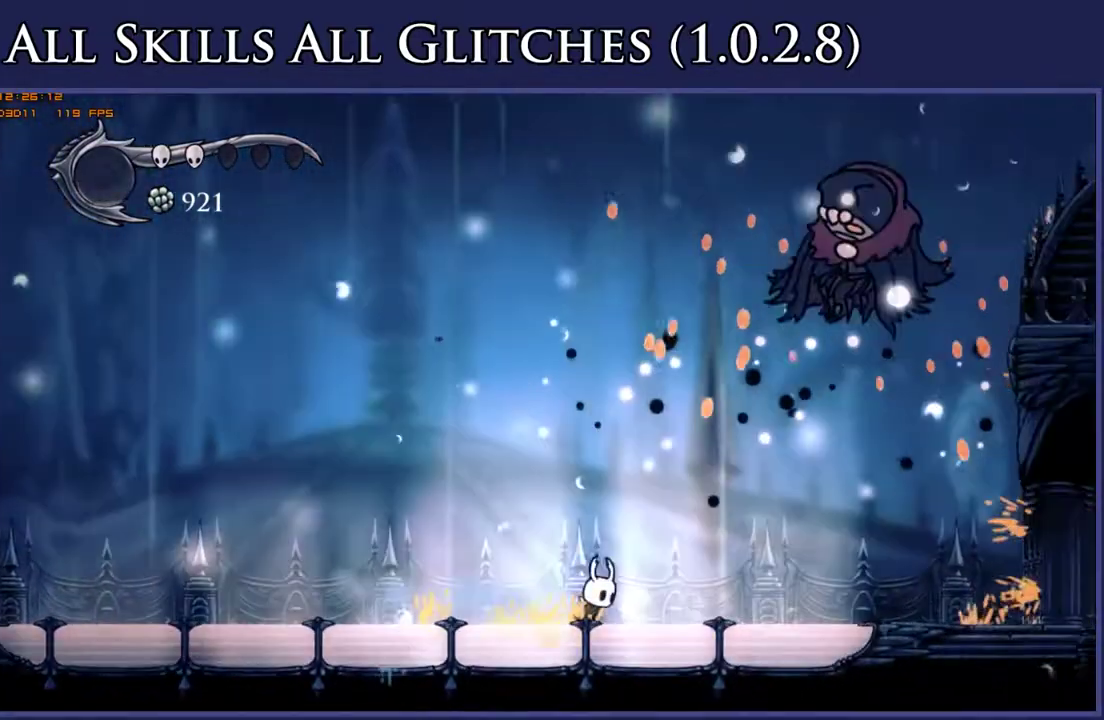
{"buttons": ["DPAD_LEFT"], "right_stick": "center", "events": [[167, "DPAD_RIGHT", "up"], [400, "DPAD_LEFT", "down"]]}
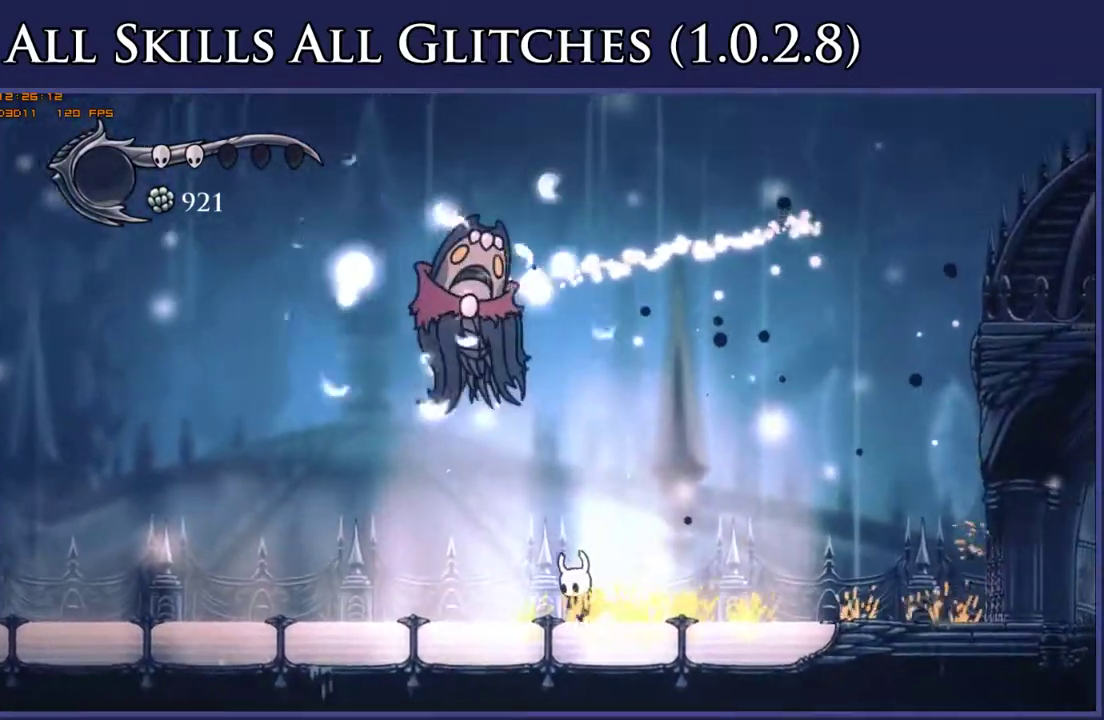
{"buttons": [], "right_stick": "center", "events": [[417, "DPAD_LEFT", "up"]]}